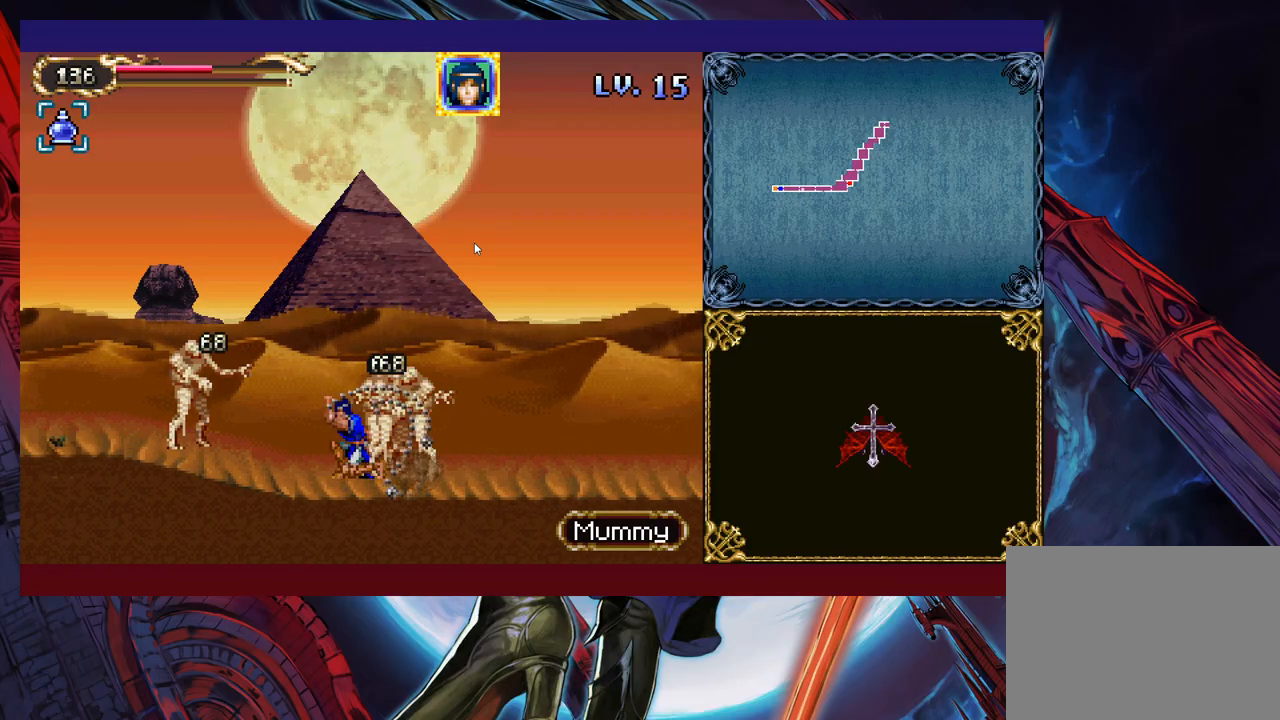
Gameplay with a controller (Xbox layout); each line is a JSON object with the inputs held at the frame after it. "events" lists button and stick changes between this image and that frame as [ms after this image, input, new state], when the widget could be followed in between. Not read: L2 R2 right_stick.
{"buttons": ["B"], "left_stick": "down-left", "events": [[117, "B", "down"], [183, "B", "up"], [317, "B", "down"], [333, "B", "up"], [433, "B", "down"]]}
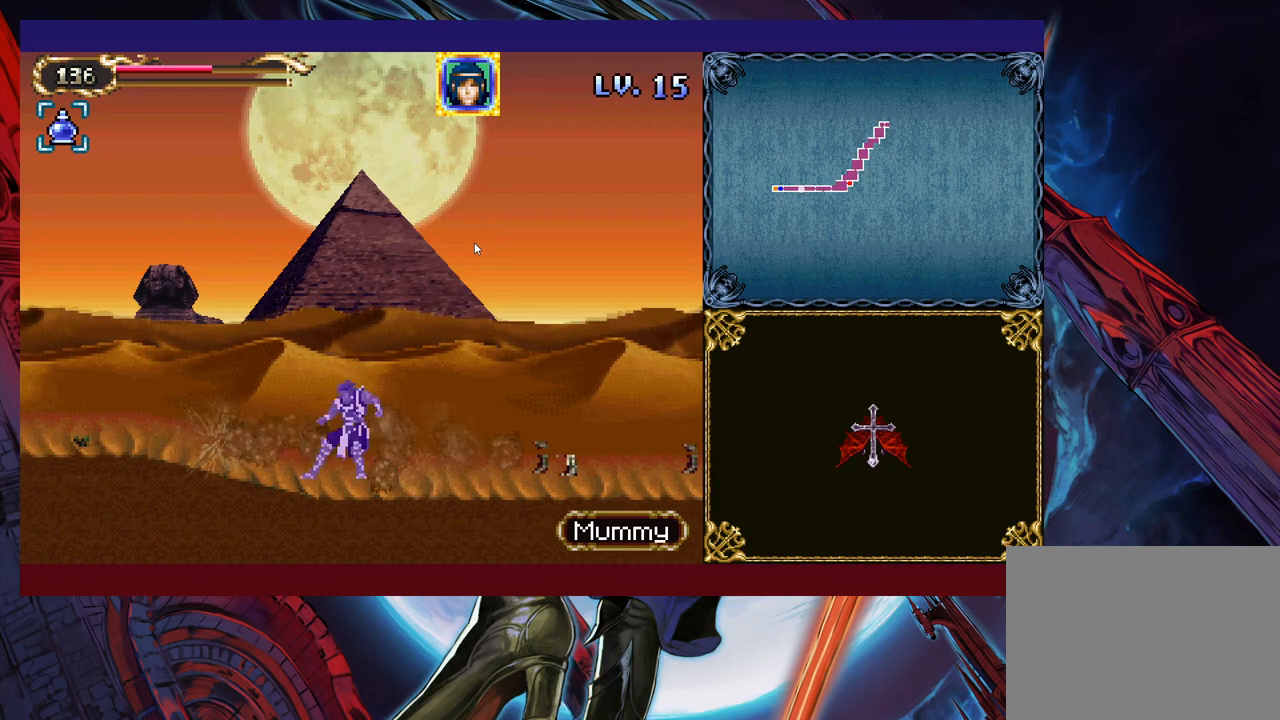
{"buttons": [], "left_stick": "down-left", "events": [[33, "B", "up"], [83, "B", "down"], [183, "B", "up"]]}
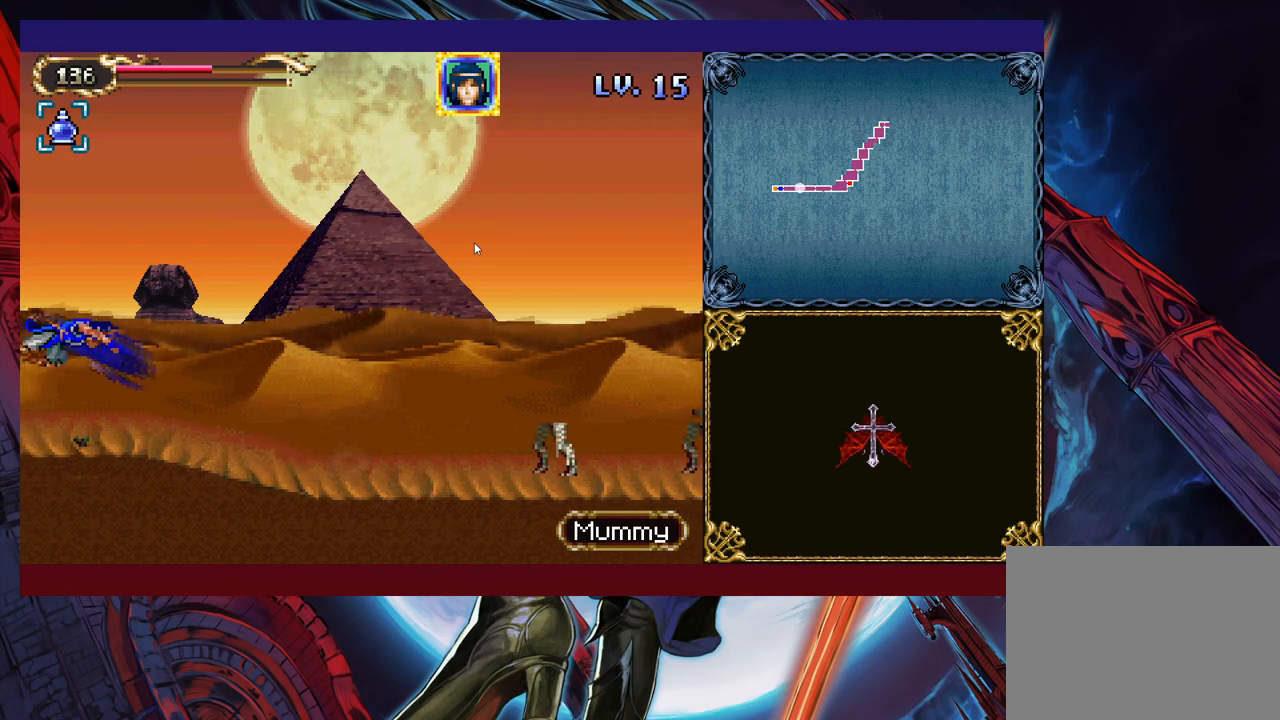
{"buttons": ["B"], "left_stick": "down-left", "events": [[483, "B", "down"]]}
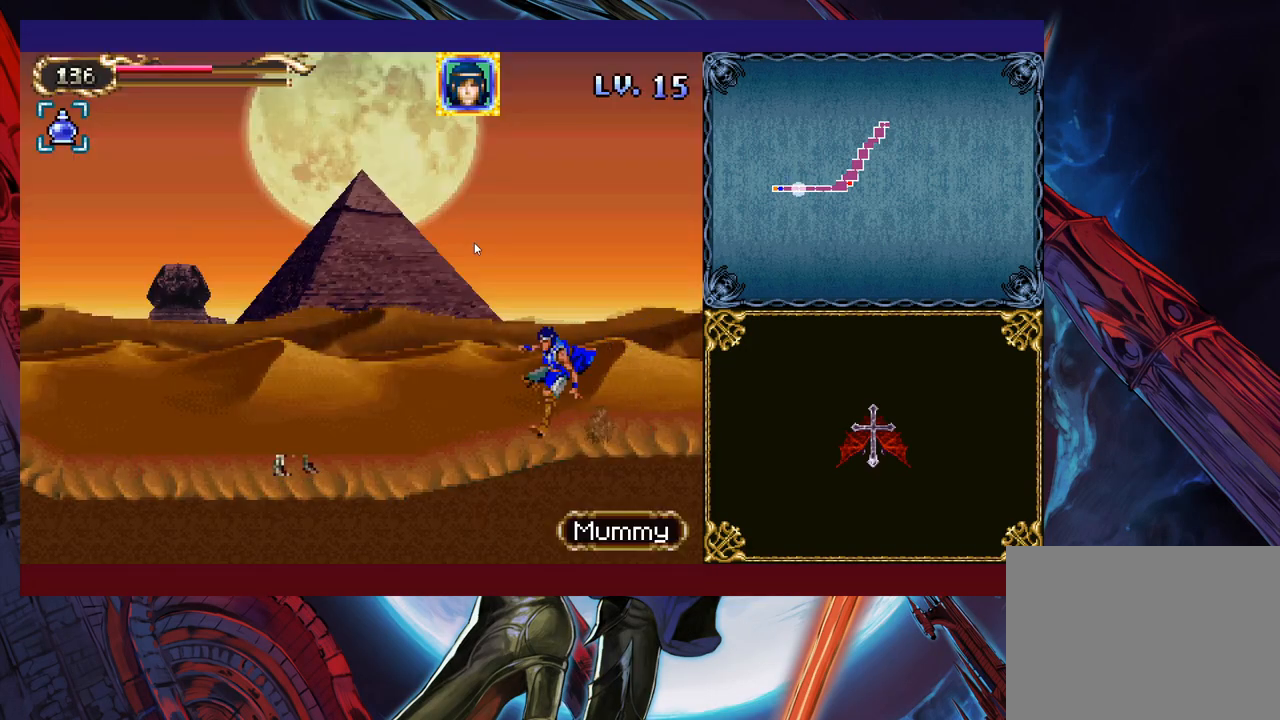
{"buttons": ["X"], "left_stick": "down-left", "events": [[83, "B", "up"], [217, "B", "down"], [333, "B", "up"], [433, "X", "down"]]}
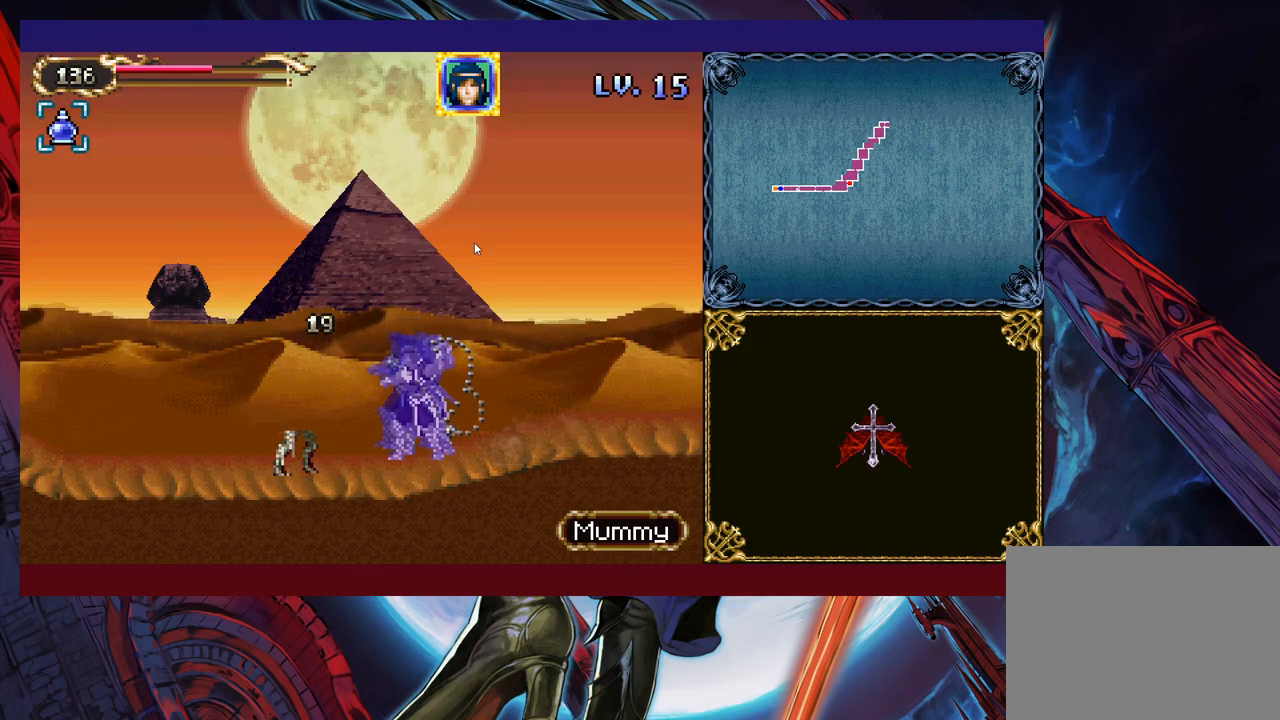
{"buttons": [], "left_stick": "down-left", "events": [[133, "X", "up"], [333, "B", "down"], [417, "B", "up"]]}
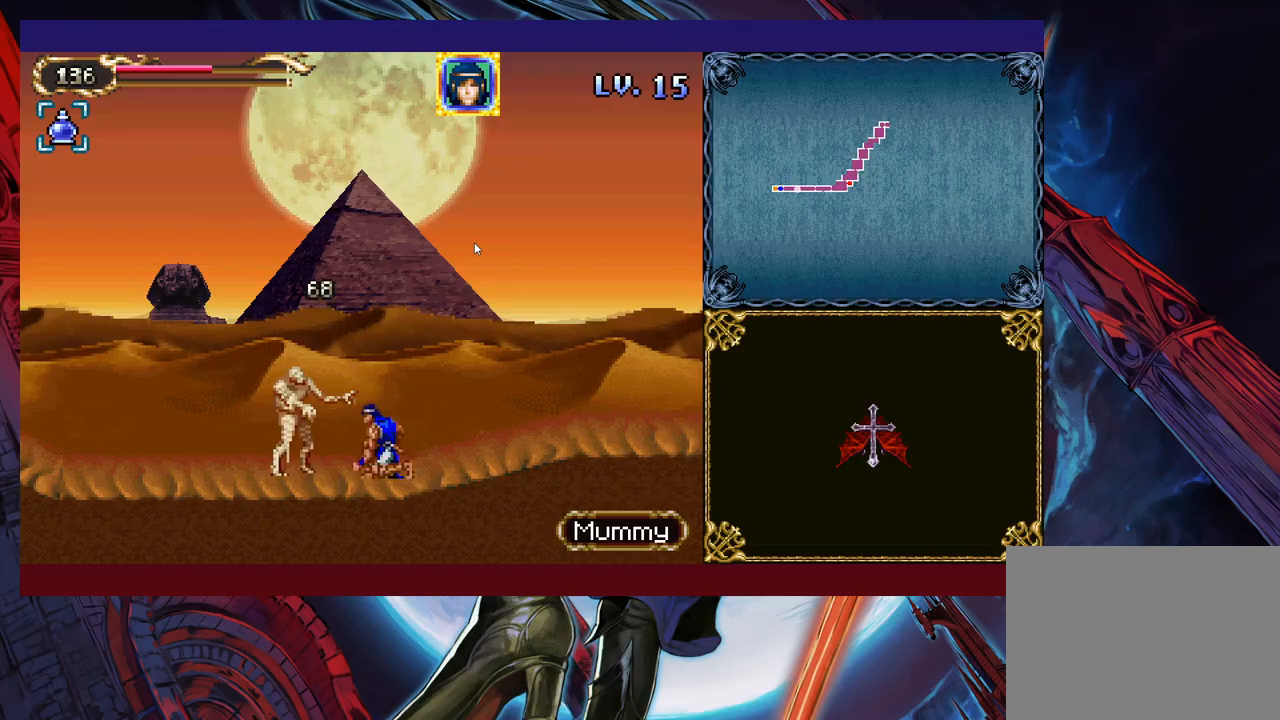
{"buttons": ["X"], "left_stick": "down-left", "events": [[17, "B", "down"], [83, "B", "up"], [167, "B", "down"], [283, "B", "up"], [383, "X", "down"]]}
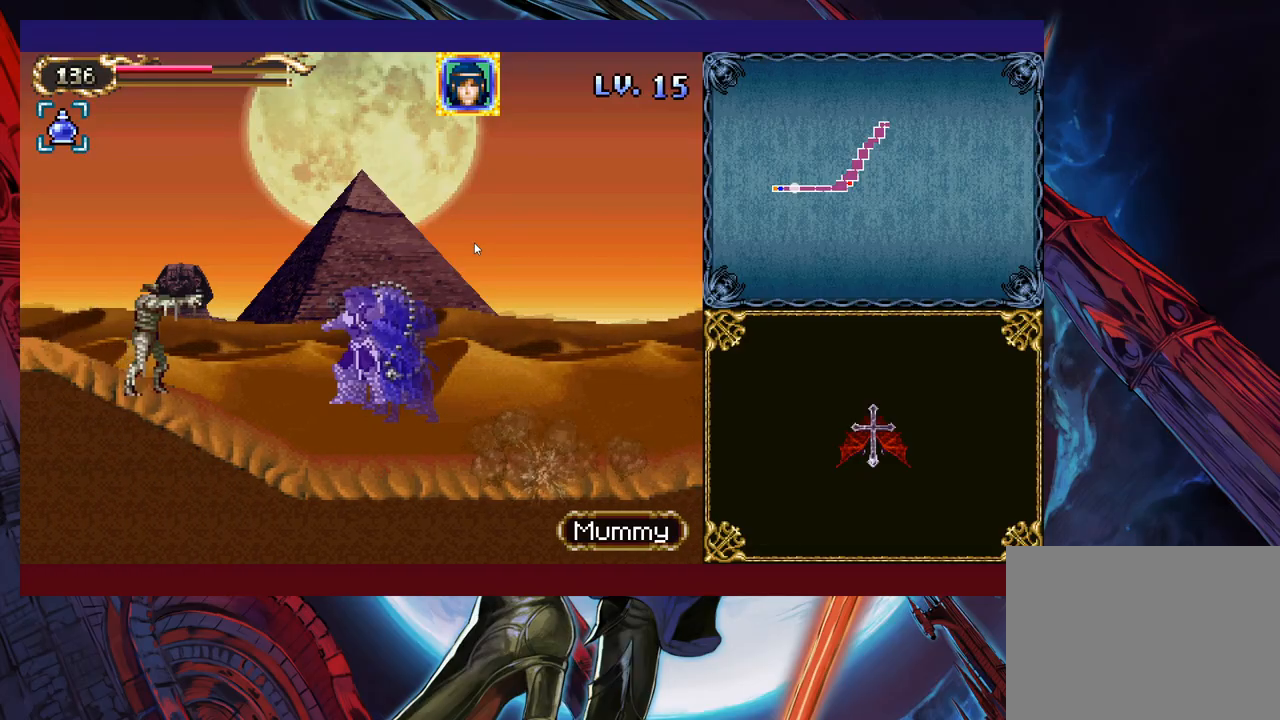
{"buttons": ["B"], "left_stick": "down-left", "events": [[83, "X", "up"], [333, "B", "down"], [383, "B", "up"], [433, "B", "down"]]}
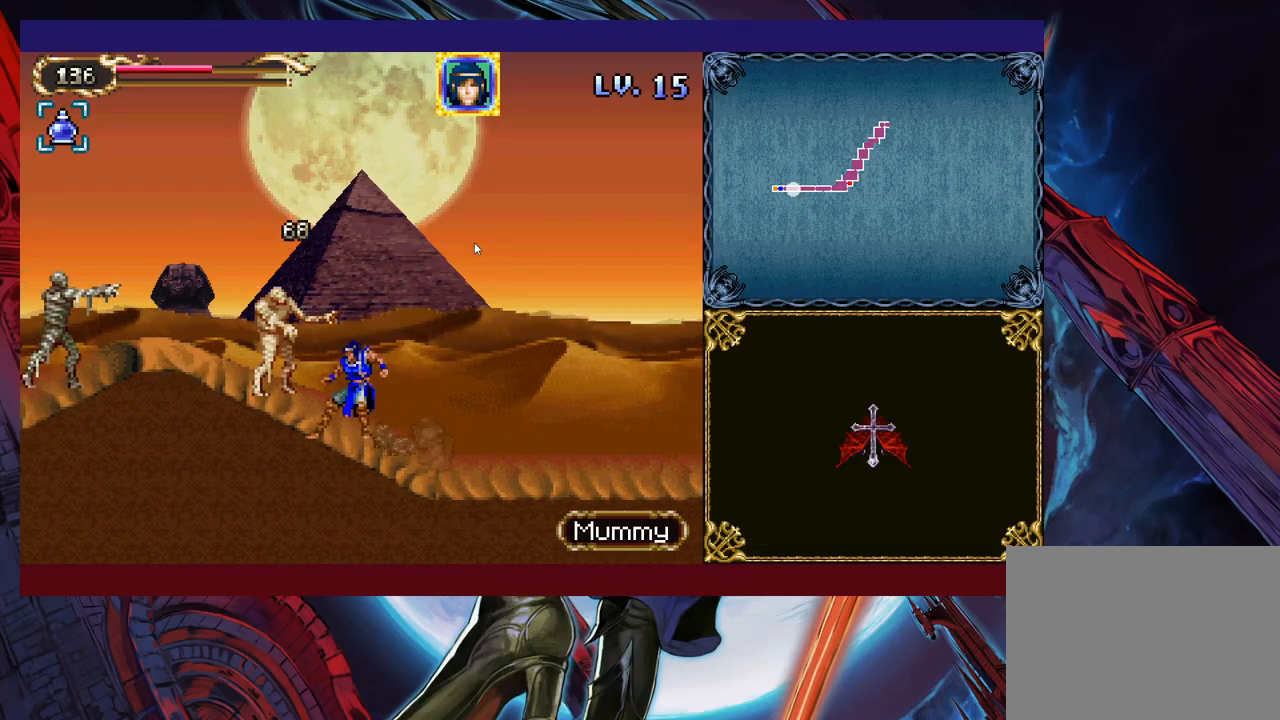
{"buttons": ["X"], "left_stick": "down-left", "events": [[33, "B", "up"], [233, "X", "down"], [283, "X", "up"], [333, "X", "down"], [417, "X", "up"], [433, "X", "down"]]}
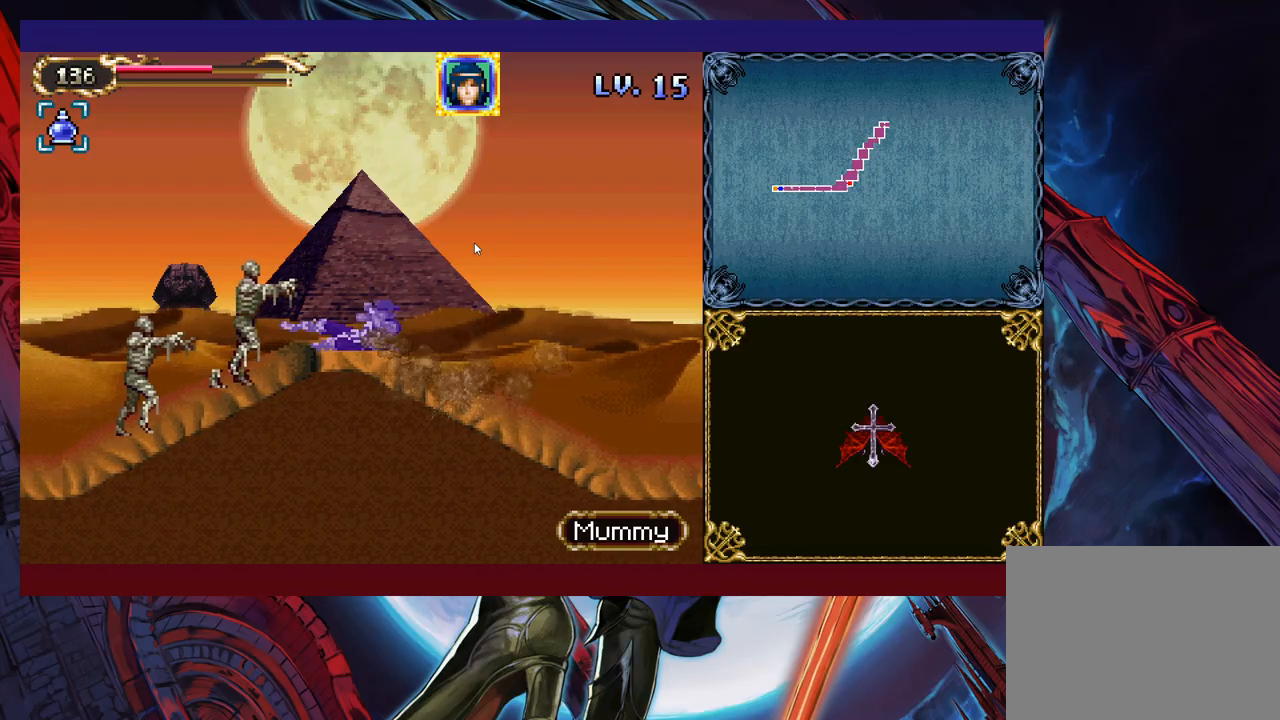
{"buttons": [], "left_stick": "down-left", "events": [[33, "X", "up"], [233, "X", "down"], [317, "X", "up"], [367, "X", "down"], [467, "X", "up"]]}
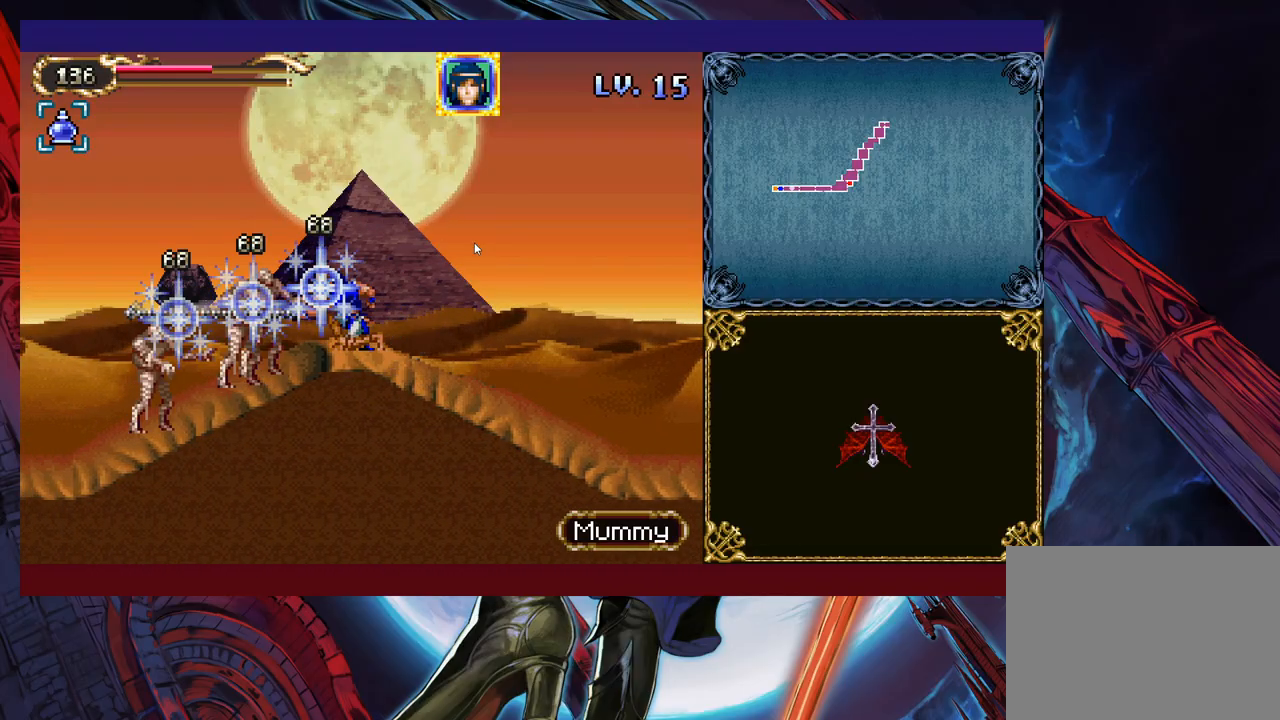
{"buttons": [], "left_stick": "down-left", "events": [[283, "B", "down"], [333, "B", "up"], [383, "B", "down"], [433, "B", "up"]]}
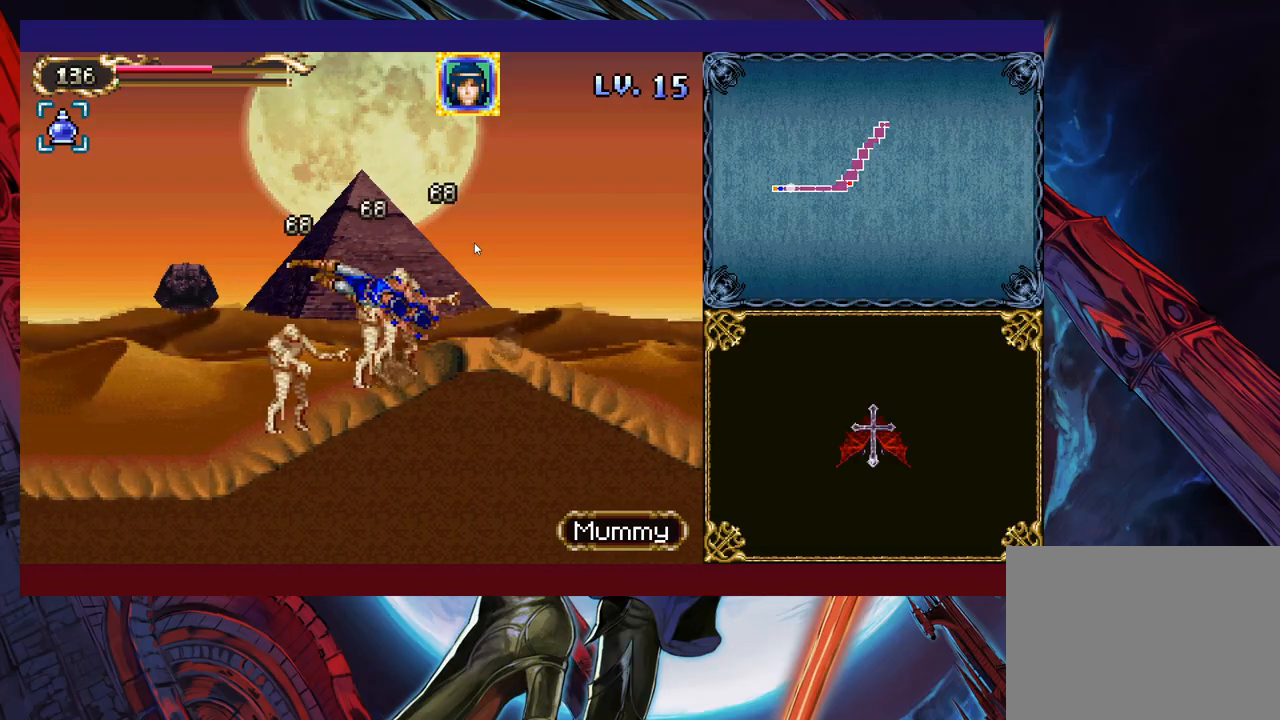
{"buttons": ["X"], "left_stick": "down-left", "events": [[483, "X", "down"]]}
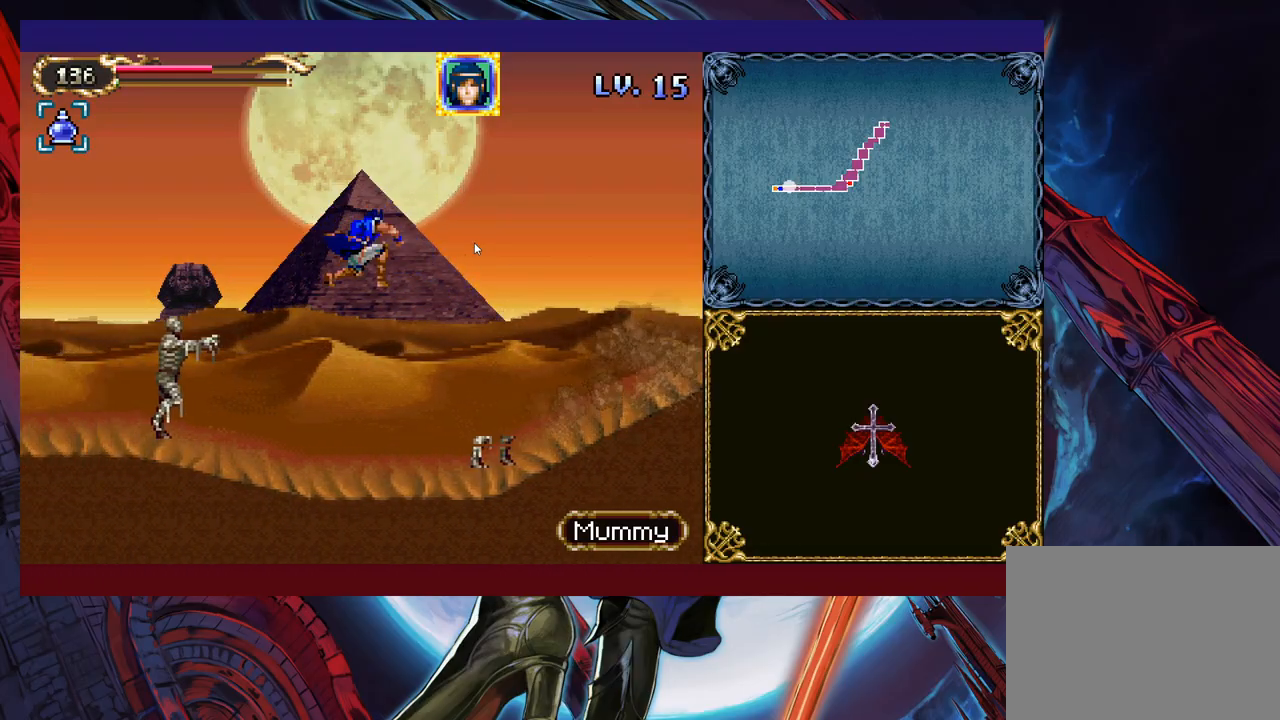
{"buttons": [], "left_stick": "down-left", "events": [[217, "X", "up"]]}
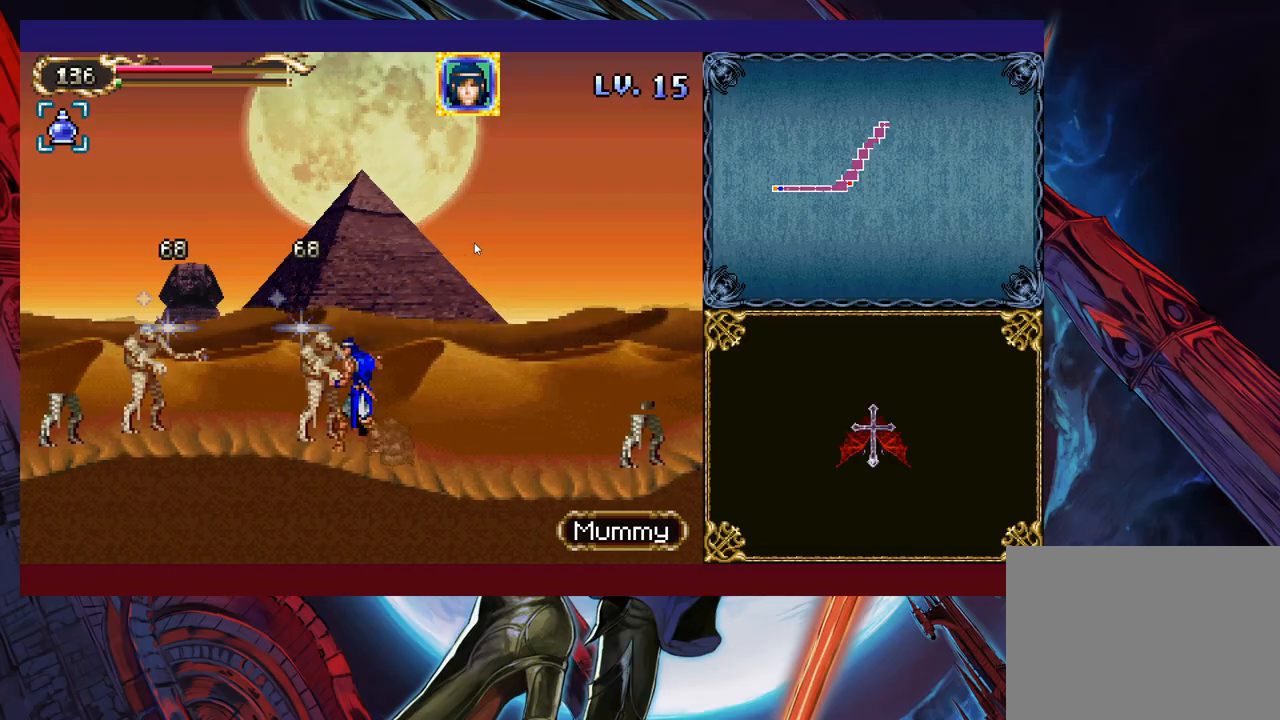
{"buttons": ["X"], "left_stick": "down-left", "events": [[33, "B", "down"], [67, "B", "up"], [167, "B", "down"], [183, "B", "up"], [317, "X", "down"], [383, "X", "up"], [433, "X", "down"]]}
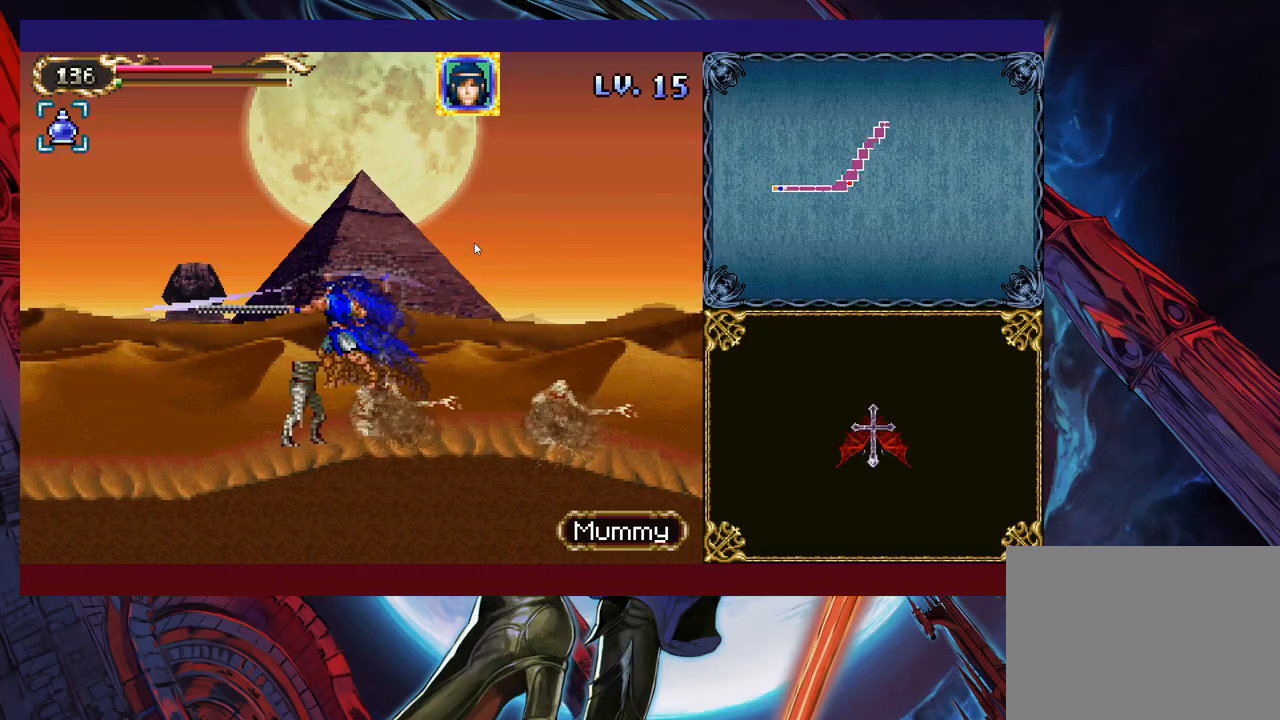
{"buttons": ["B"], "left_stick": "down-left", "events": [[33, "X", "up"], [367, "B", "down"], [433, "B", "up"], [483, "B", "down"]]}
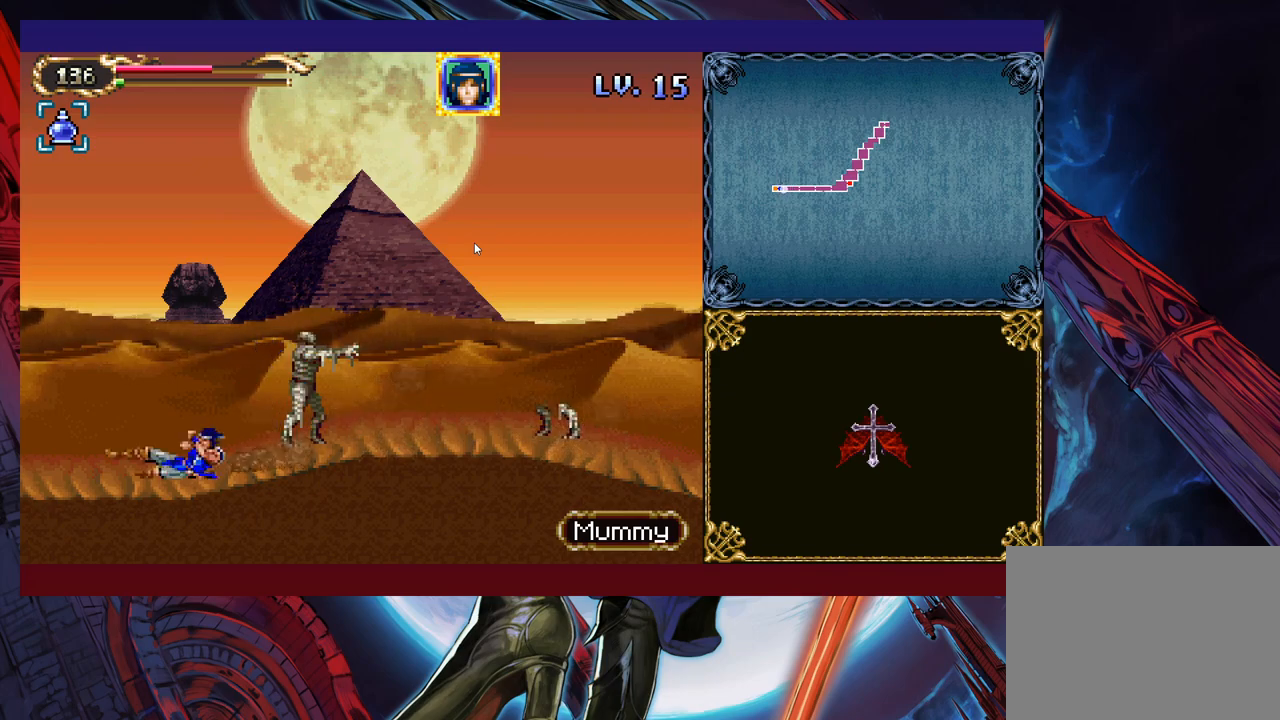
{"buttons": [], "left_stick": "down-left", "events": [[83, "B", "up"]]}
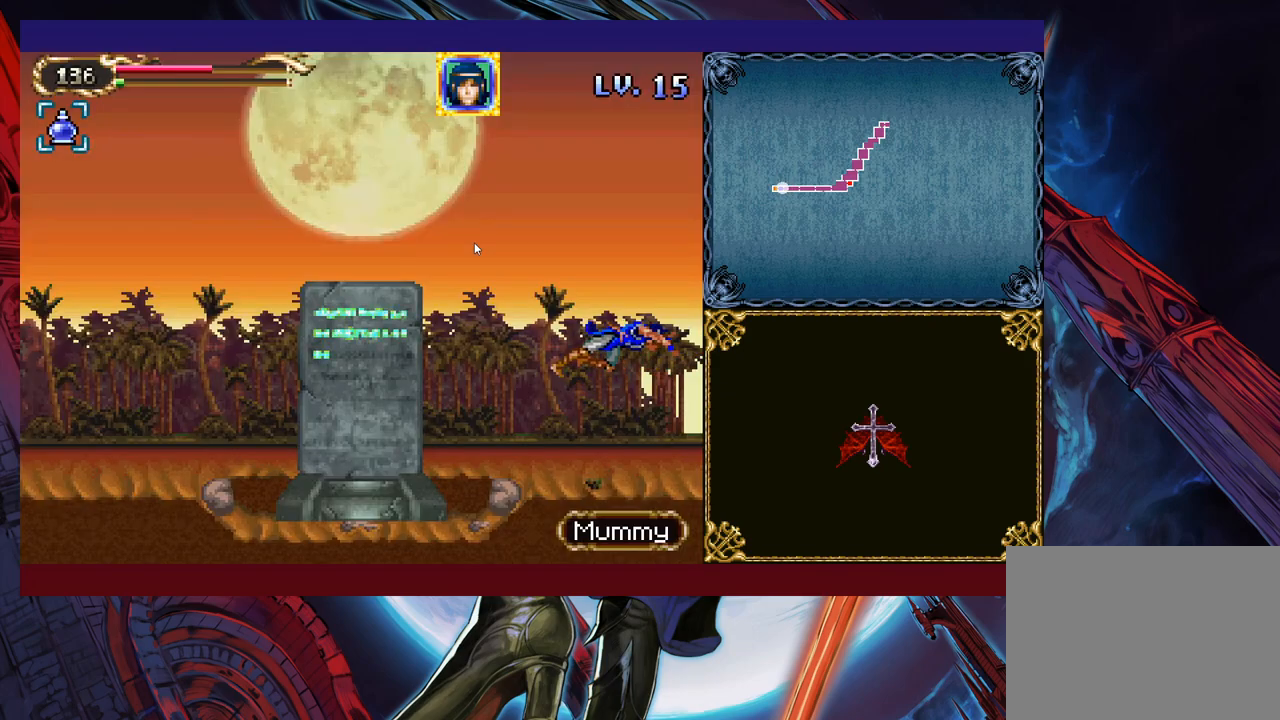
{"buttons": [], "left_stick": "down-left", "events": [[83, "X", "down"], [233, "X", "up"]]}
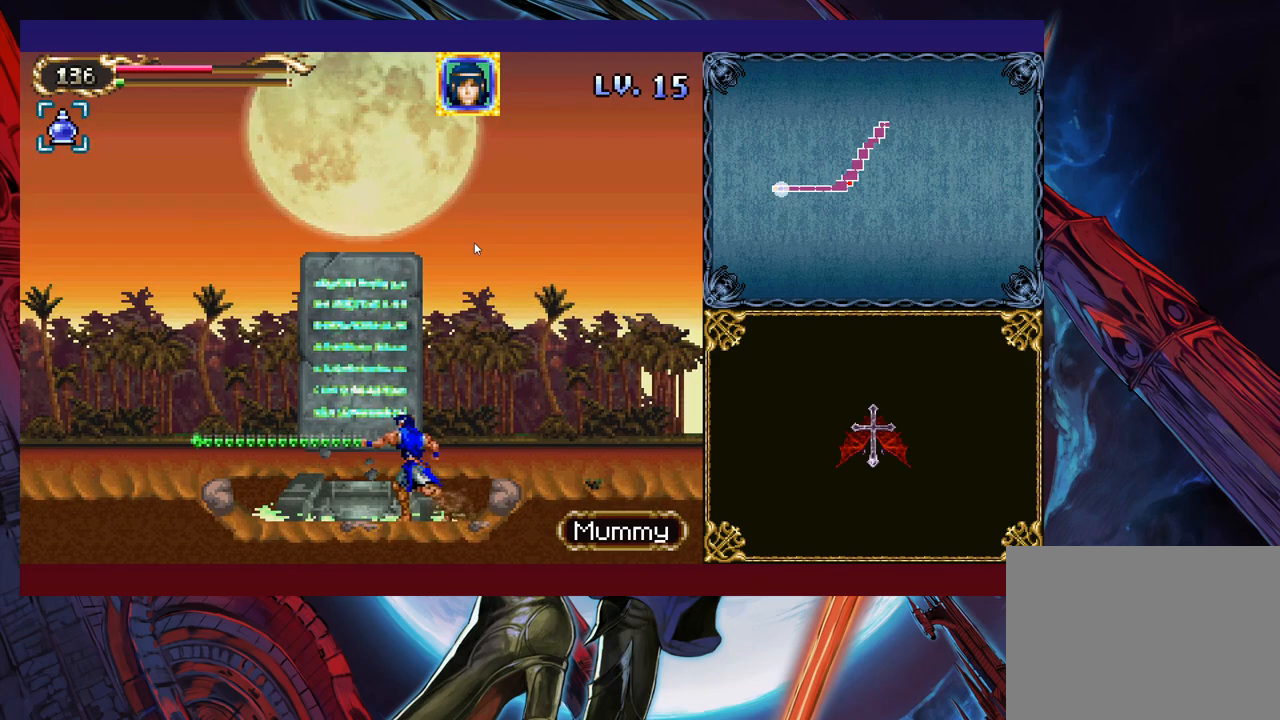
{"buttons": [], "left_stick": "down-left", "events": [[83, "B", "down"], [133, "B", "up"], [233, "B", "down"], [333, "B", "up"]]}
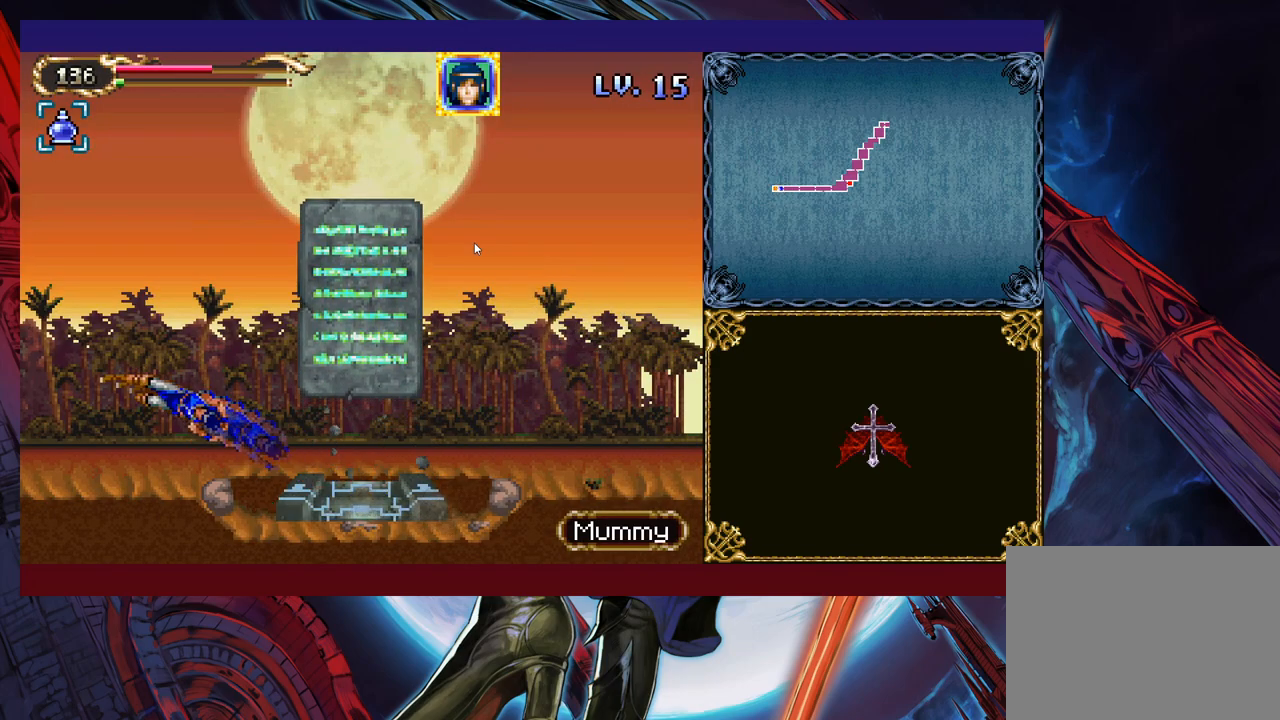
{"buttons": [], "left_stick": "down-left", "events": []}
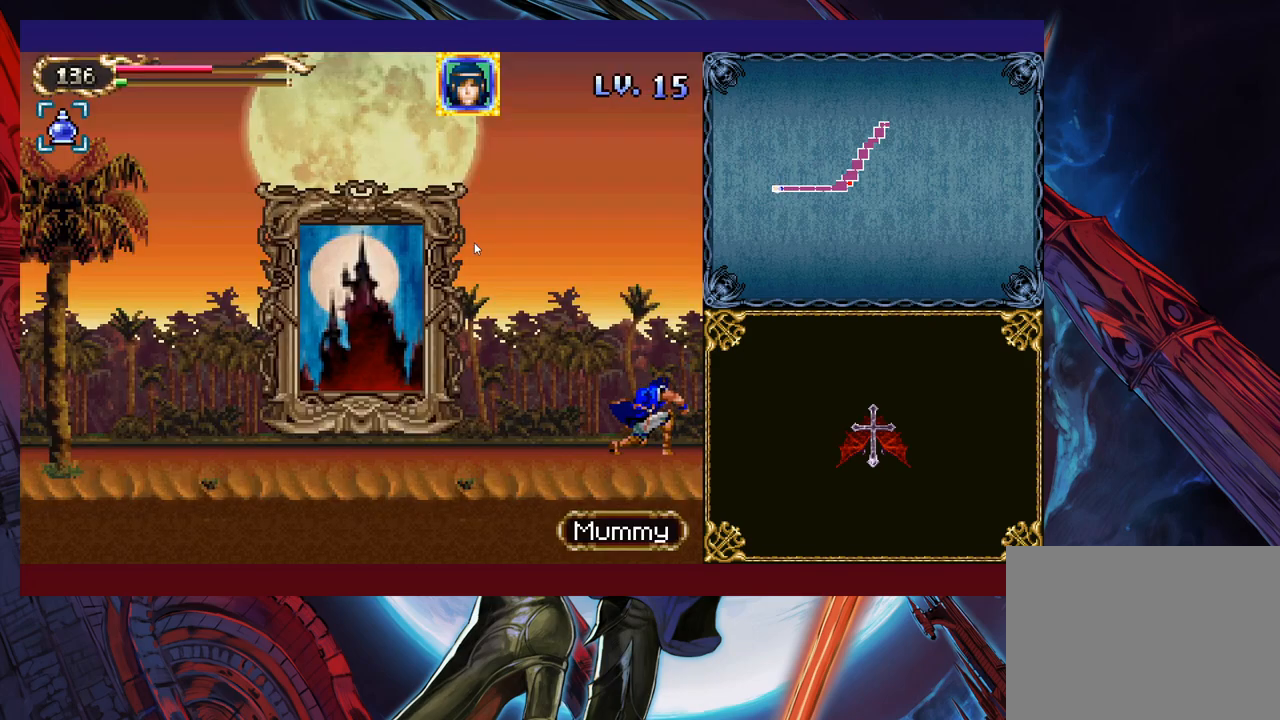
{"buttons": [], "left_stick": "down-right", "events": [[117, "B", "down"], [167, "B", "up"], [367, "X", "down"], [433, "X", "up"], [483, "left_stick", "down-right"]]}
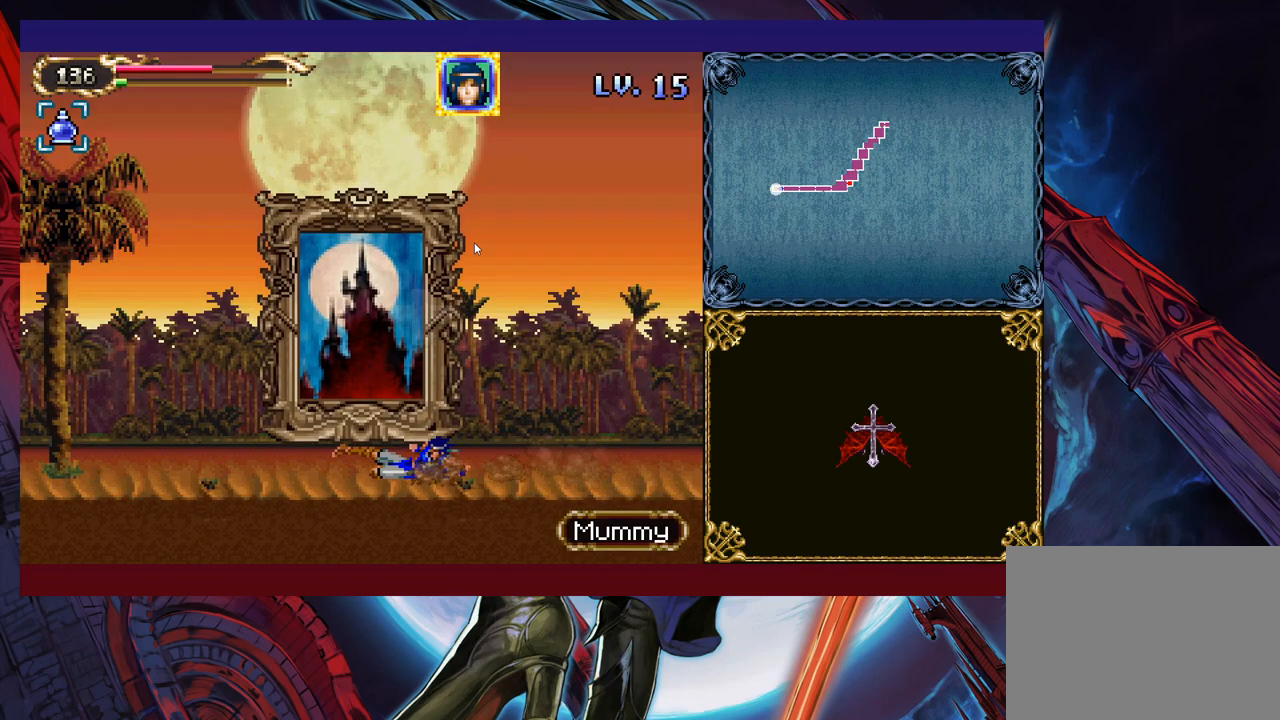
{"buttons": [], "left_stick": "center", "events": [[33, "left_stick", "center"], [183, "left_stick", "up"], [283, "left_stick", "center"], [367, "left_stick", "up"], [417, "left_stick", "center"]]}
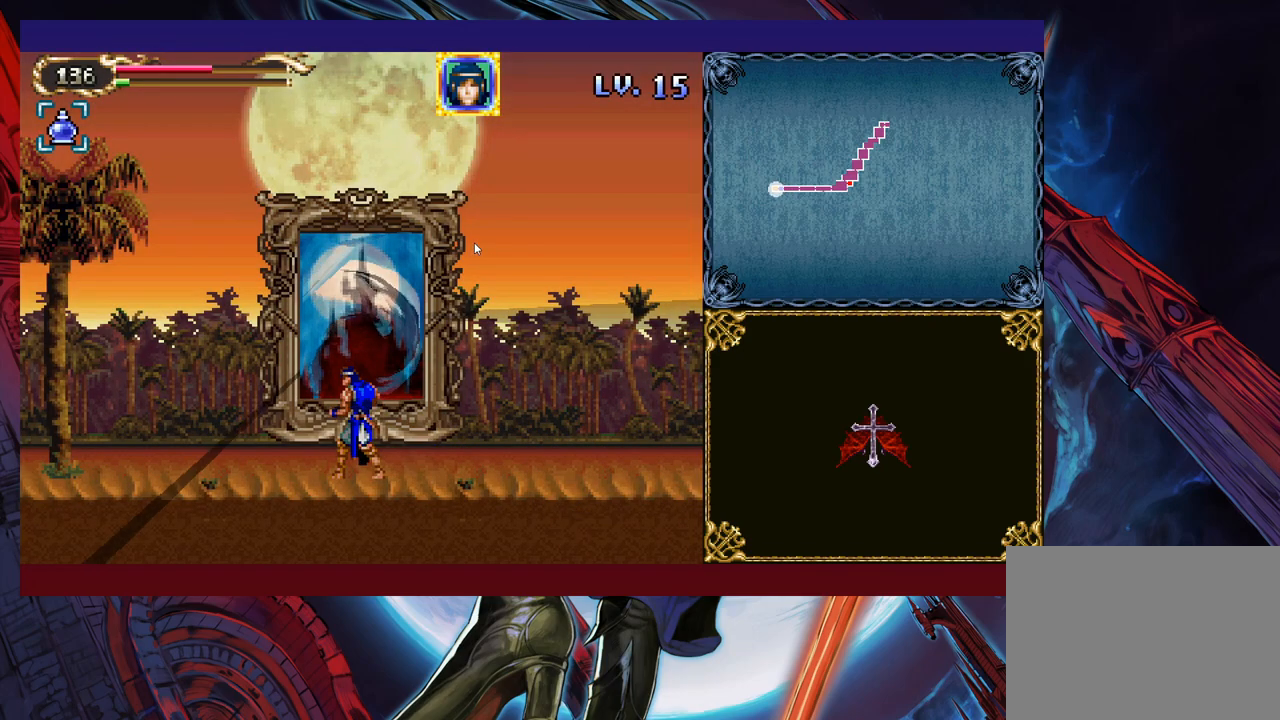
{"buttons": [], "left_stick": "center", "events": []}
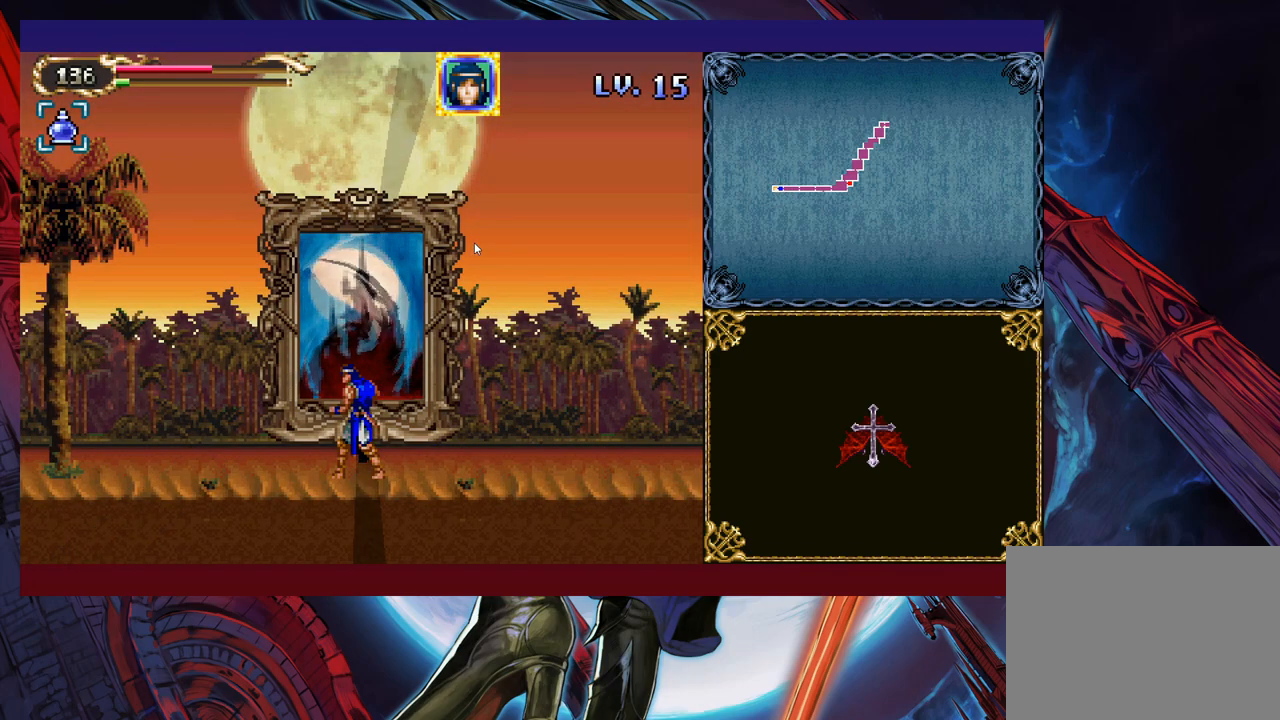
{"buttons": [], "left_stick": "center", "events": []}
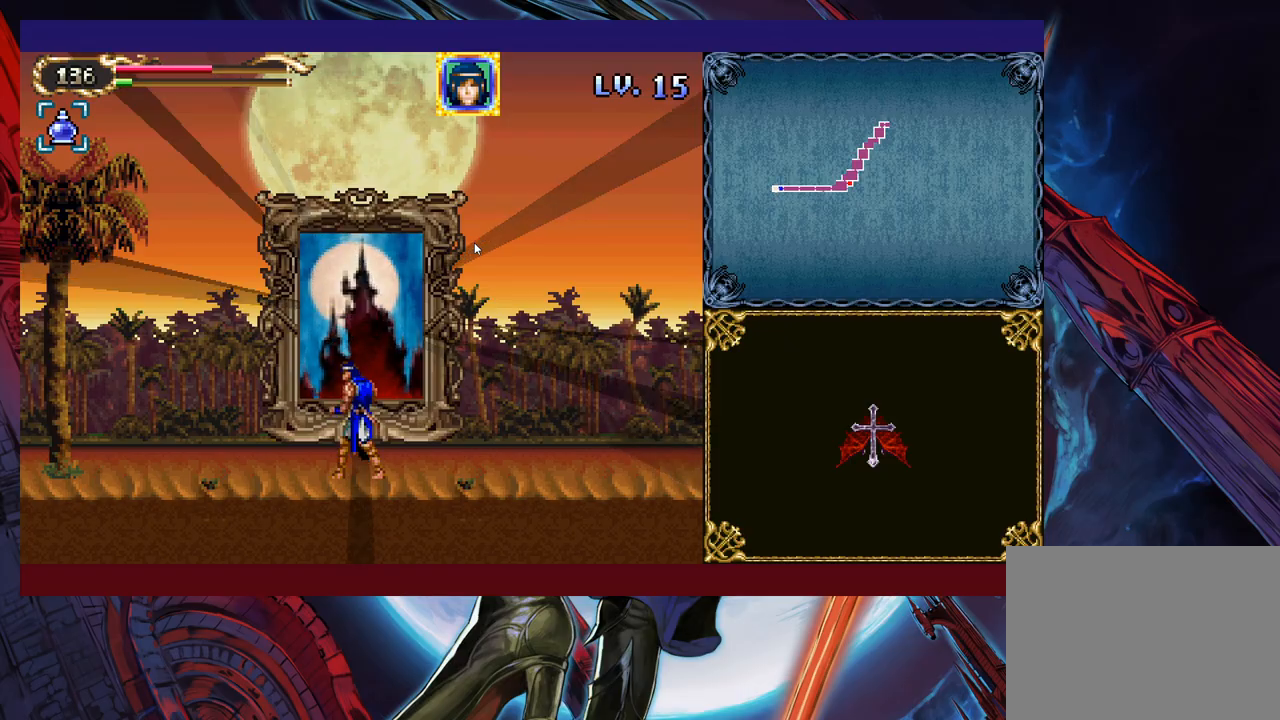
{"buttons": [], "left_stick": "center", "events": []}
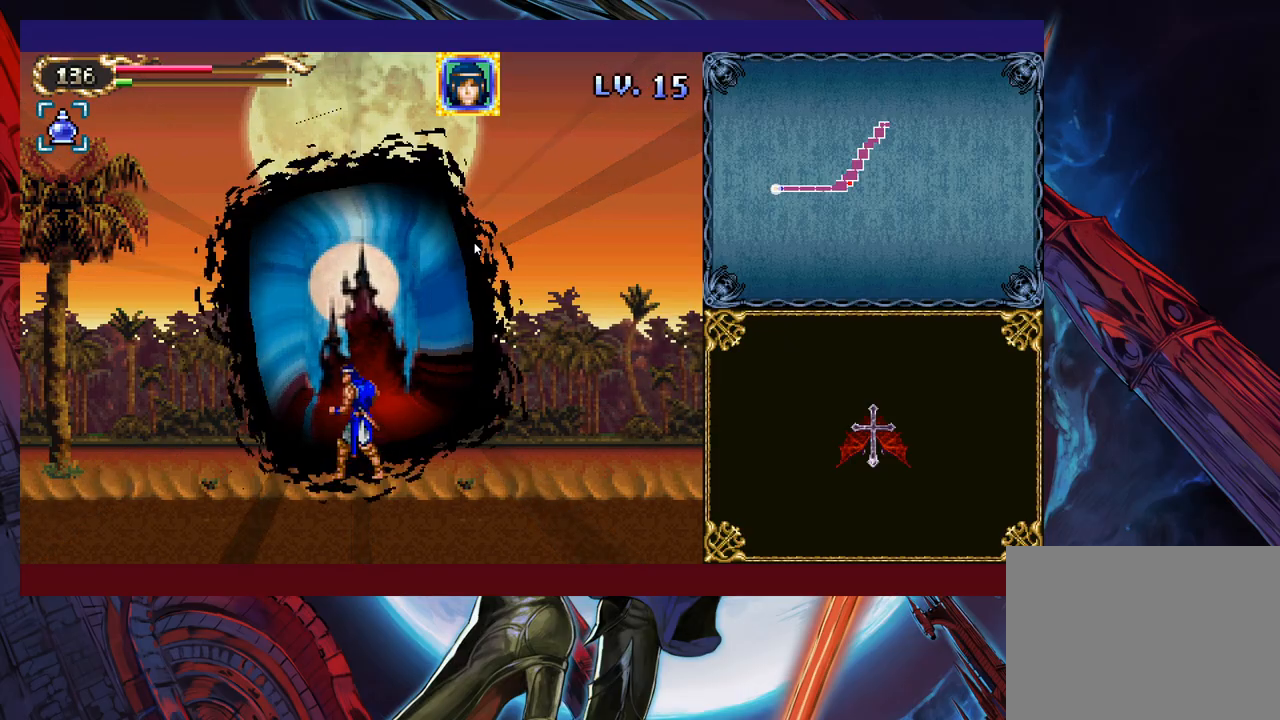
{"buttons": [], "left_stick": "center", "events": []}
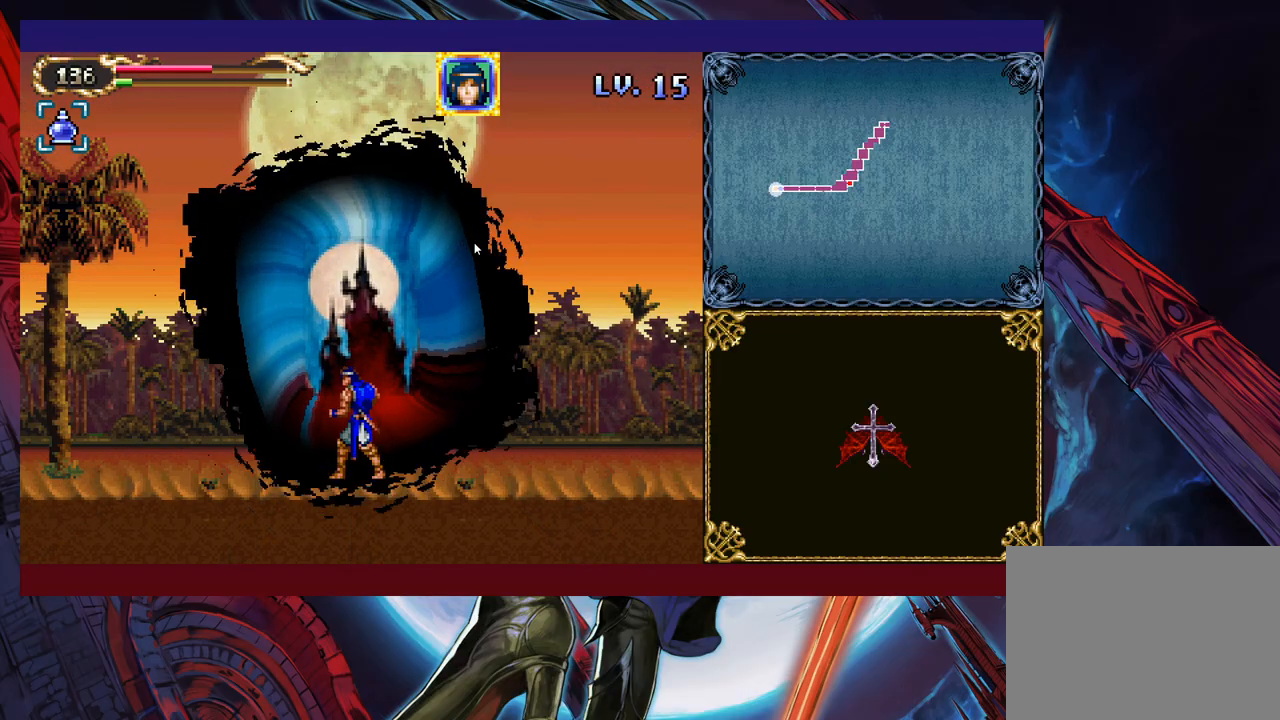
{"buttons": [], "left_stick": "center", "events": []}
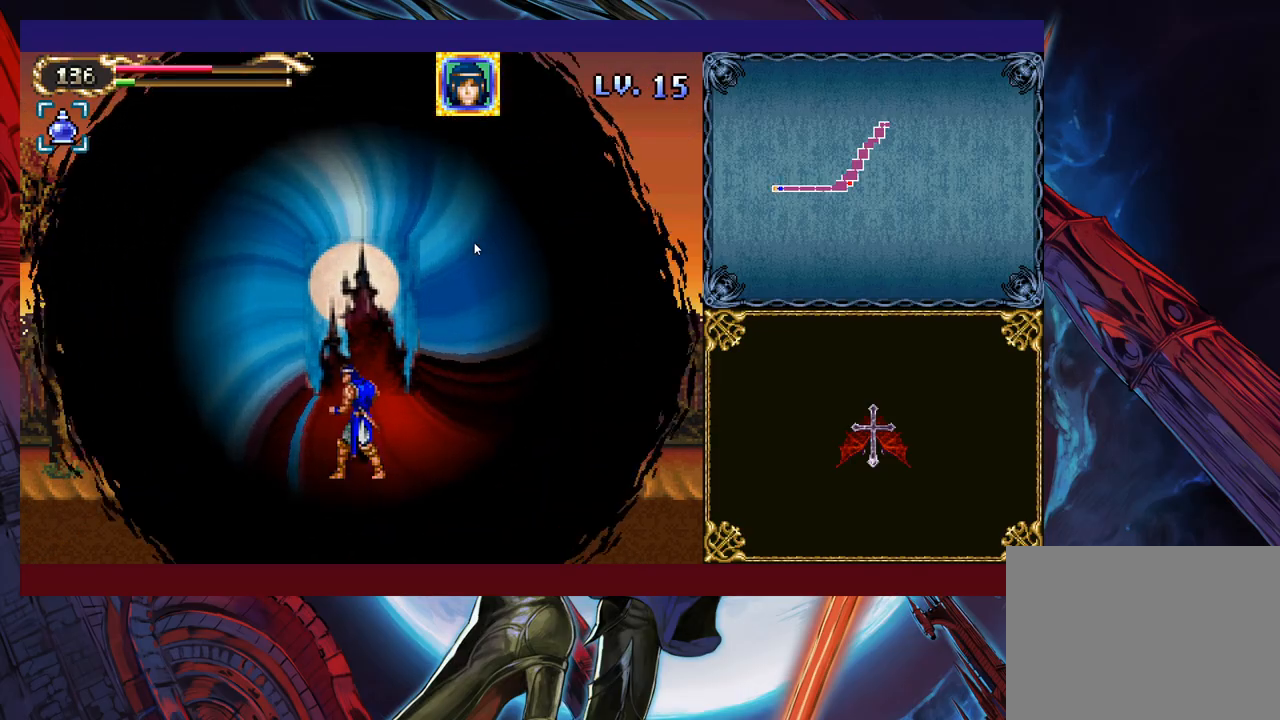
{"buttons": [], "left_stick": "center", "events": []}
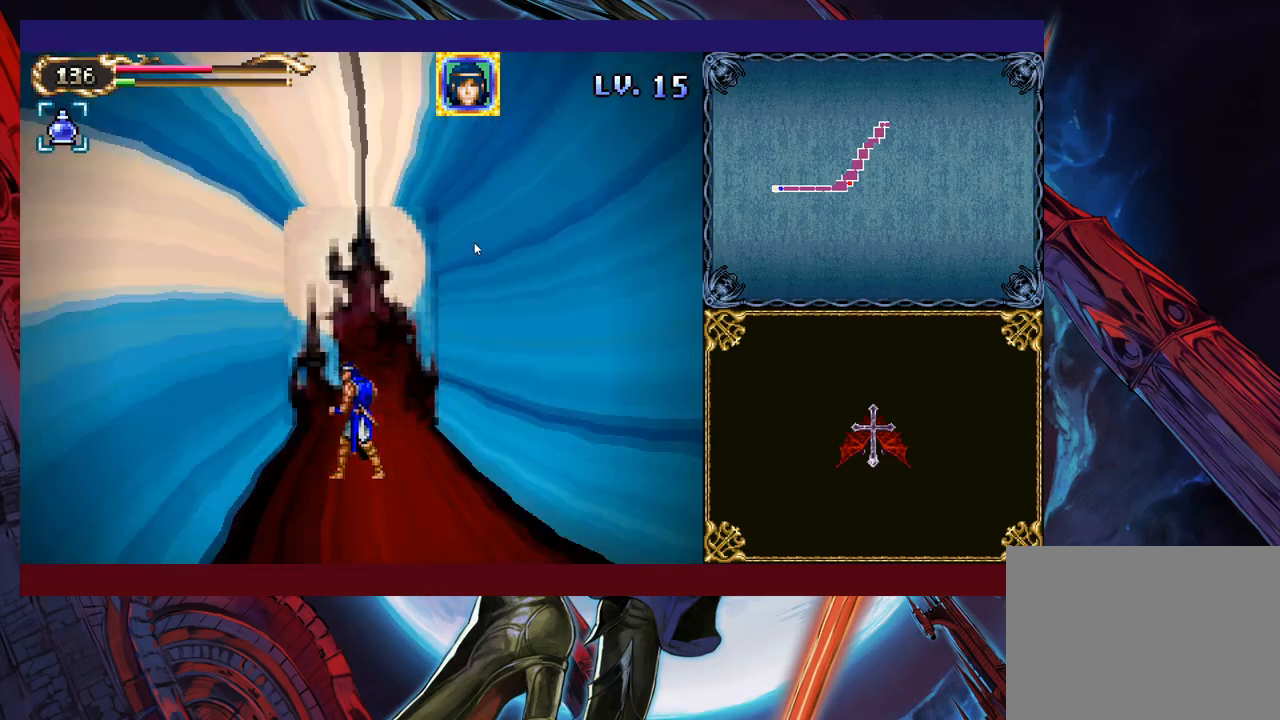
{"buttons": [], "left_stick": "center", "events": []}
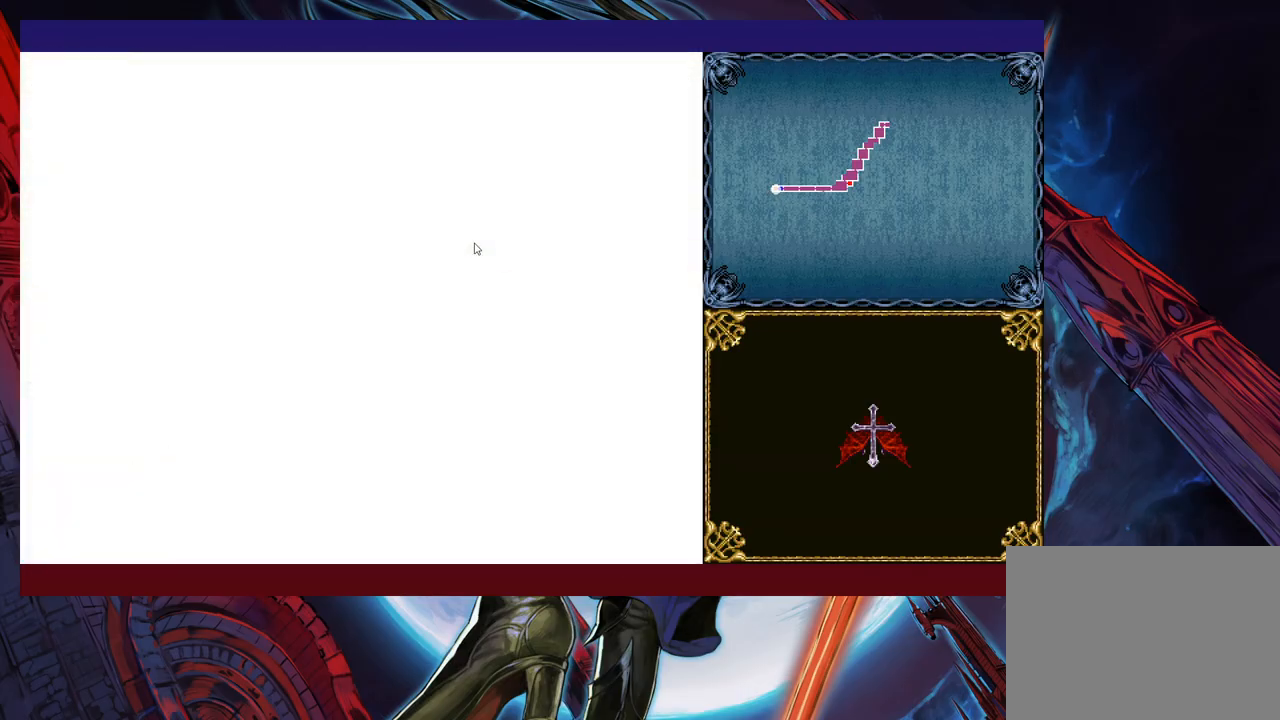
{"buttons": ["B"], "left_stick": "left", "events": [[283, "left_stick", "left"], [383, "B", "down"]]}
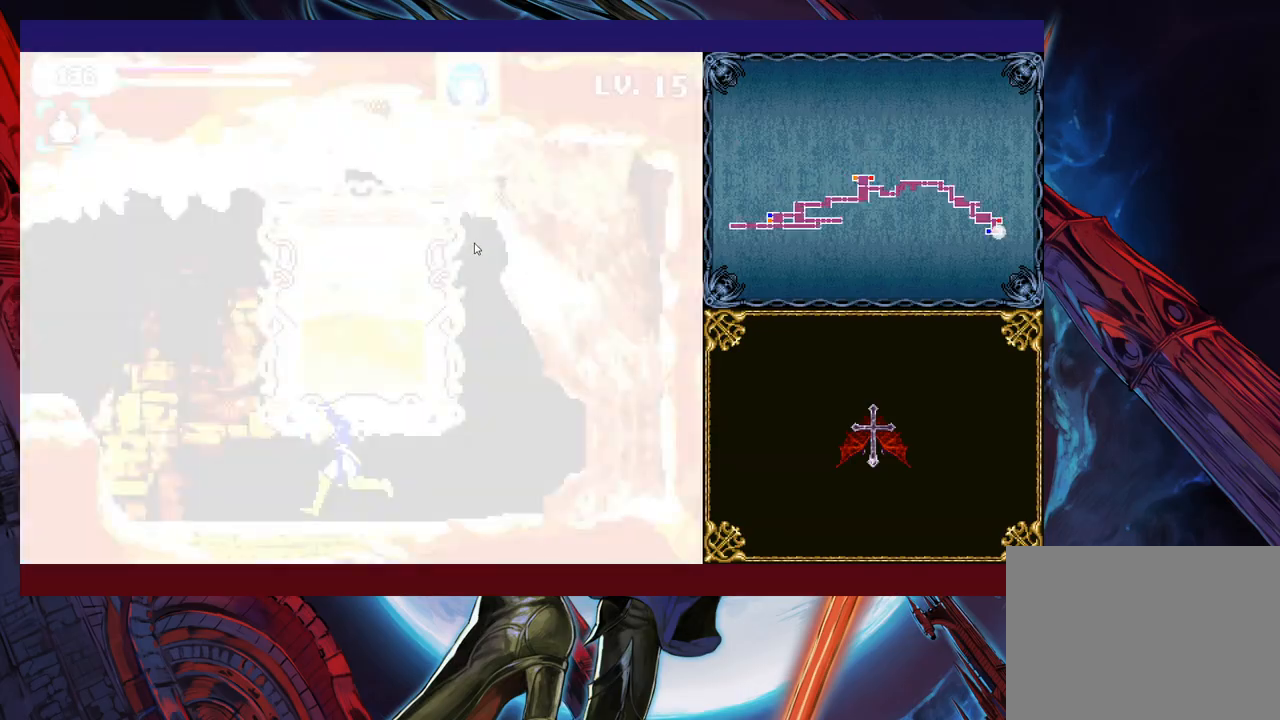
{"buttons": [], "left_stick": "left", "events": [[17, "X", "down"], [133, "X", "up"], [183, "B", "up"]]}
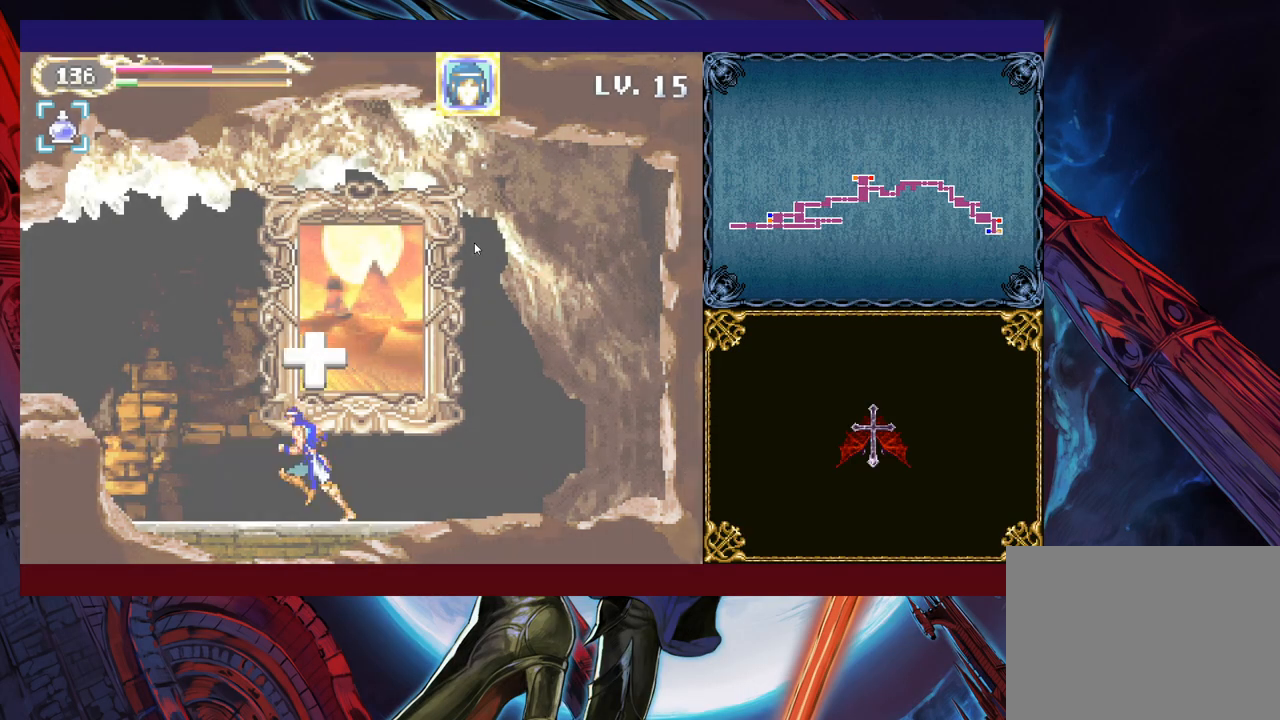
{"buttons": [], "left_stick": "left", "events": [[133, "B", "down"], [433, "B", "up"]]}